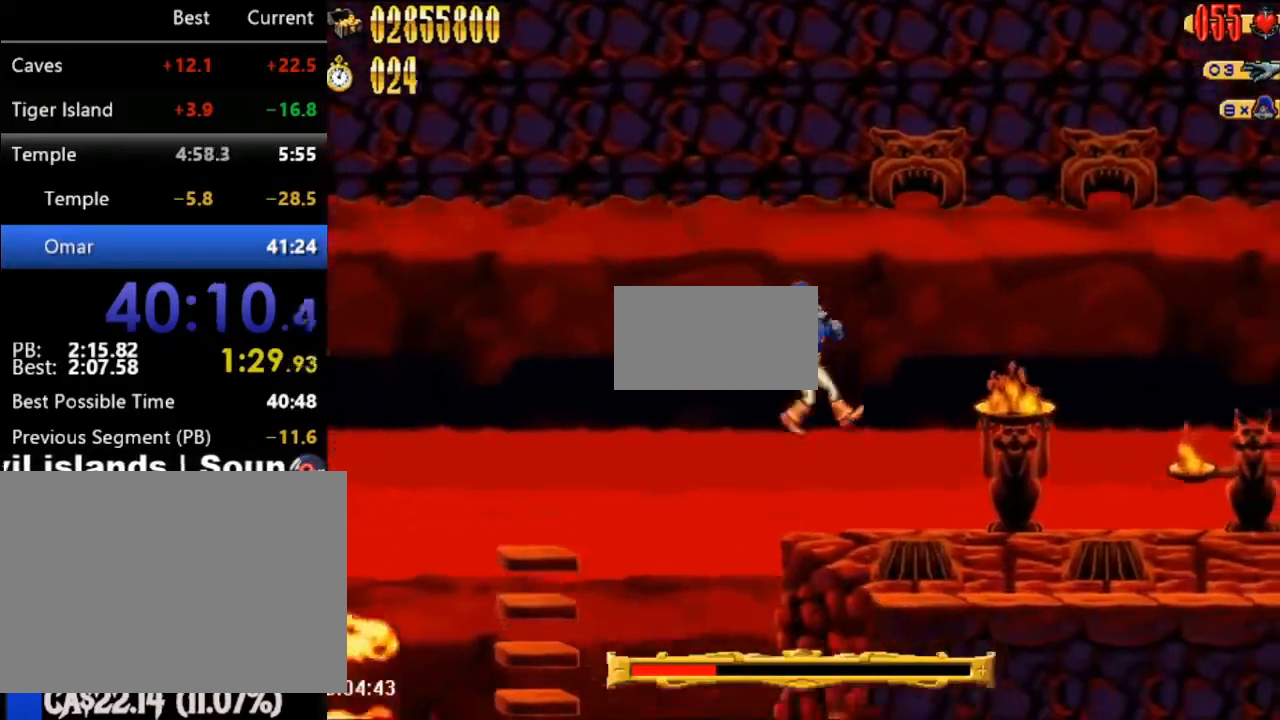
Gameplay with a controller (Nintendo layout); each line is a JSON object with the inputs held at the frame after it. "events" lists button and stick changes between this image and that frame as [ms after this image, input, new state], when the widget could be followed in between. Not read: L3 R3 Z left_stick right_stick.
{"buttons": ["DPAD_RIGHT"], "events": []}
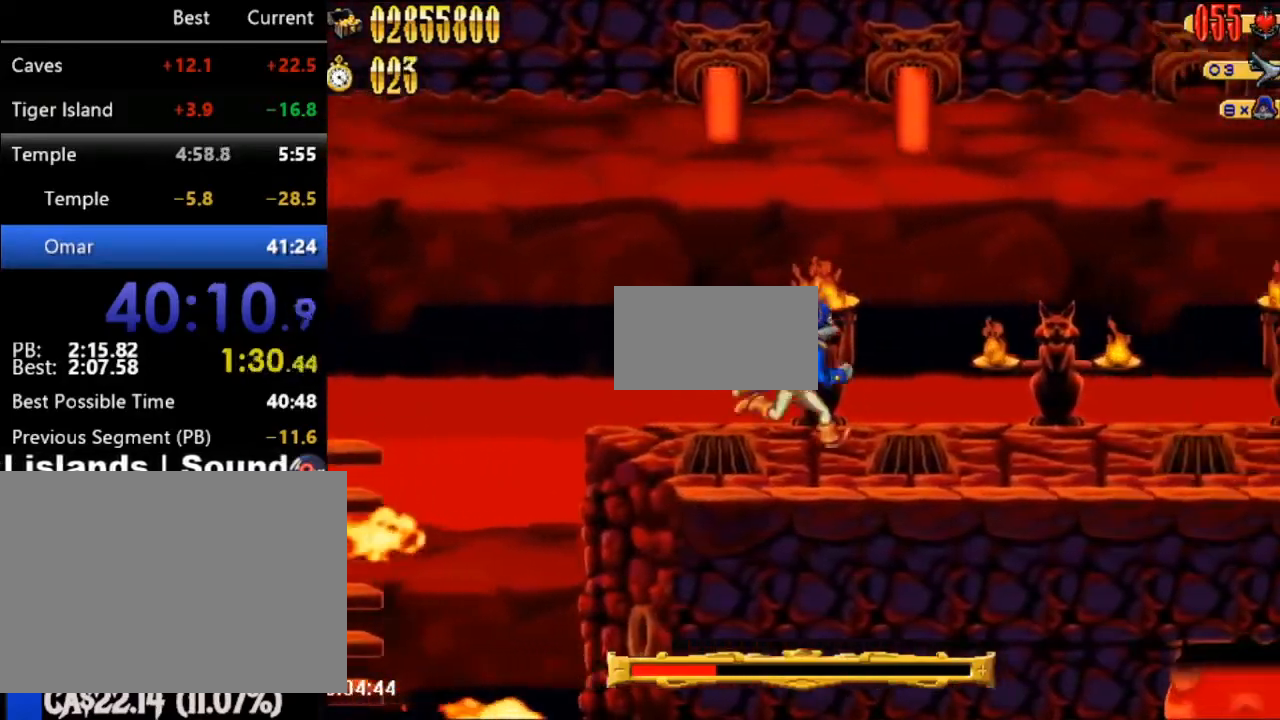
{"buttons": [], "events": [[100, "DPAD_RIGHT", "up"]]}
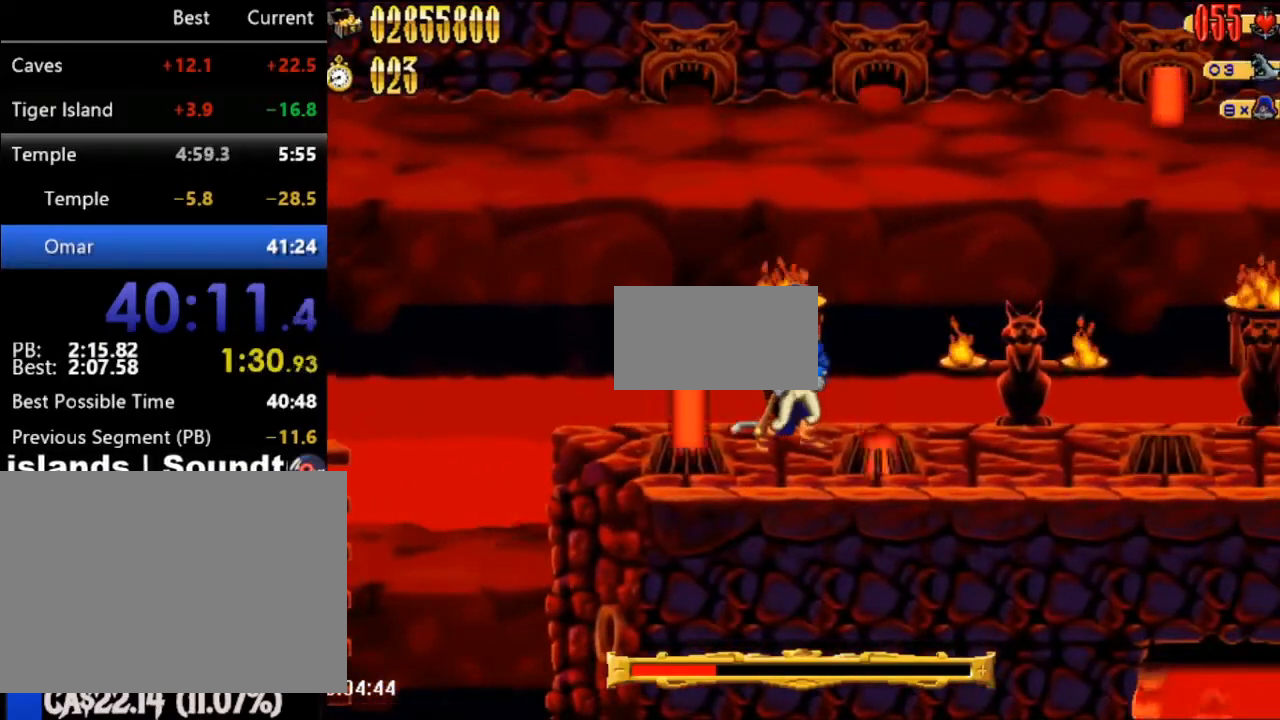
{"buttons": ["DPAD_RIGHT"], "events": [[50, "DPAD_RIGHT", "down"]]}
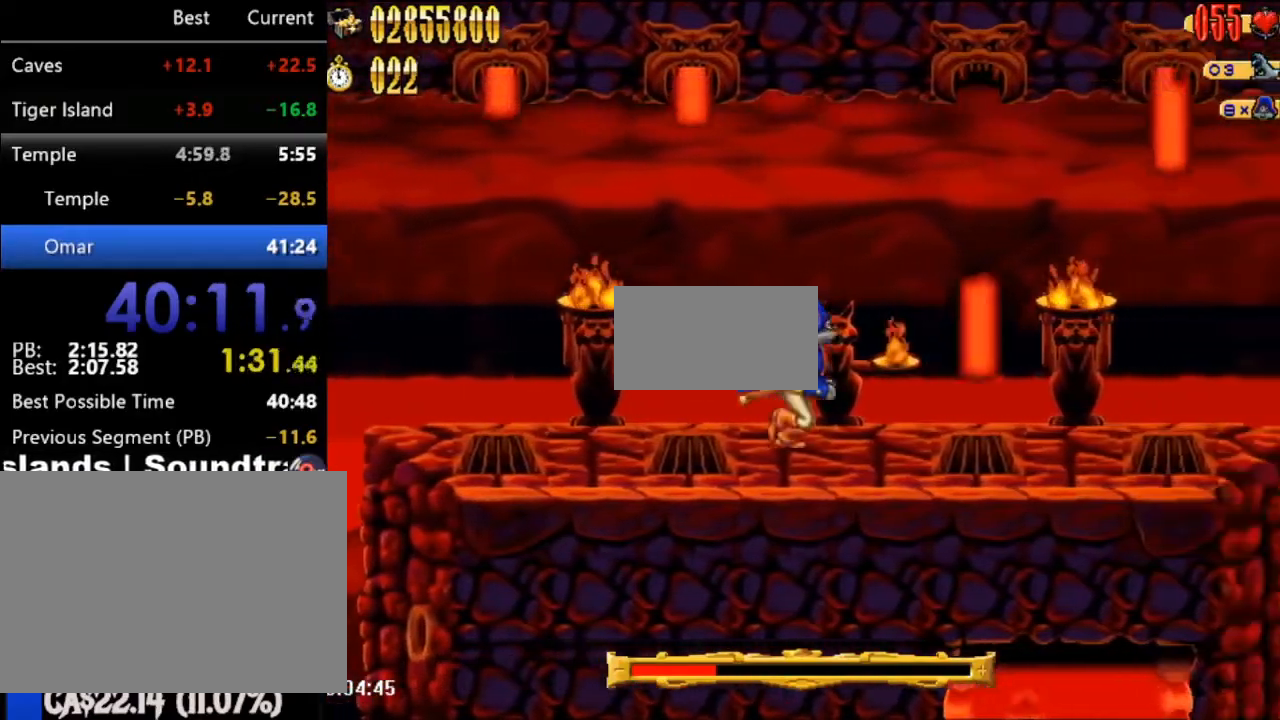
{"buttons": ["DPAD_RIGHT"], "events": []}
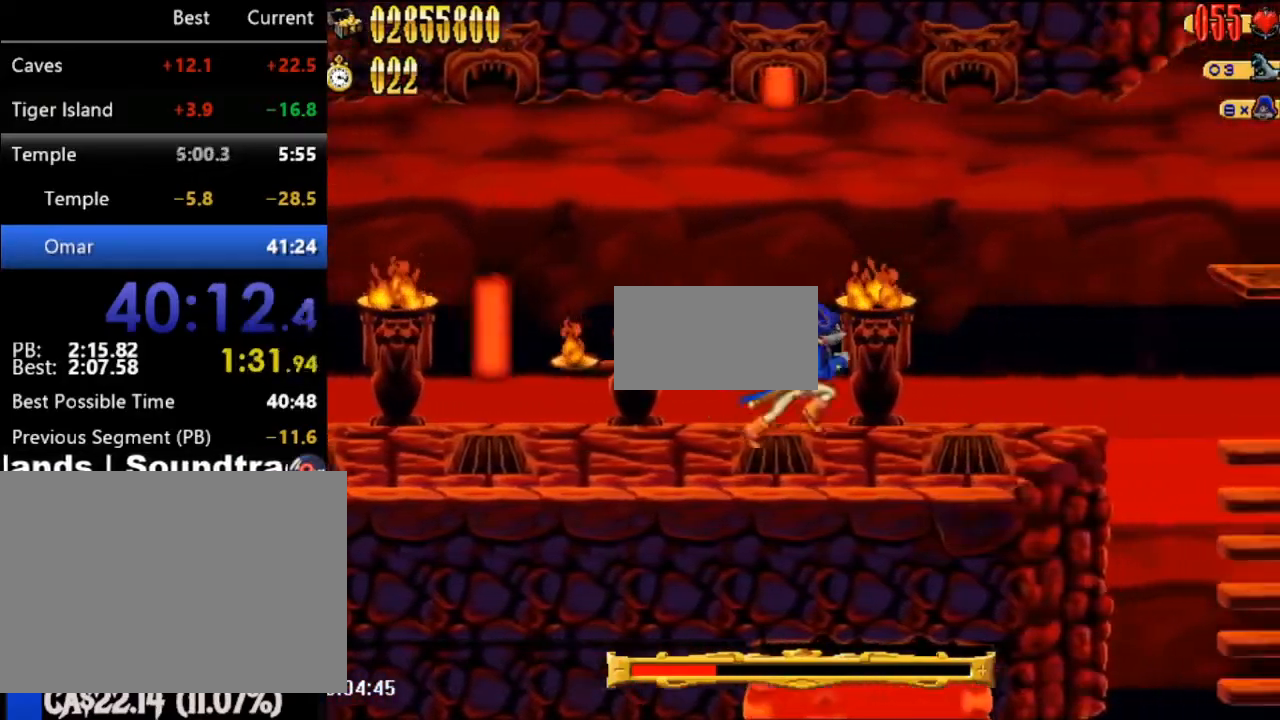
{"buttons": ["DPAD_RIGHT"], "events": []}
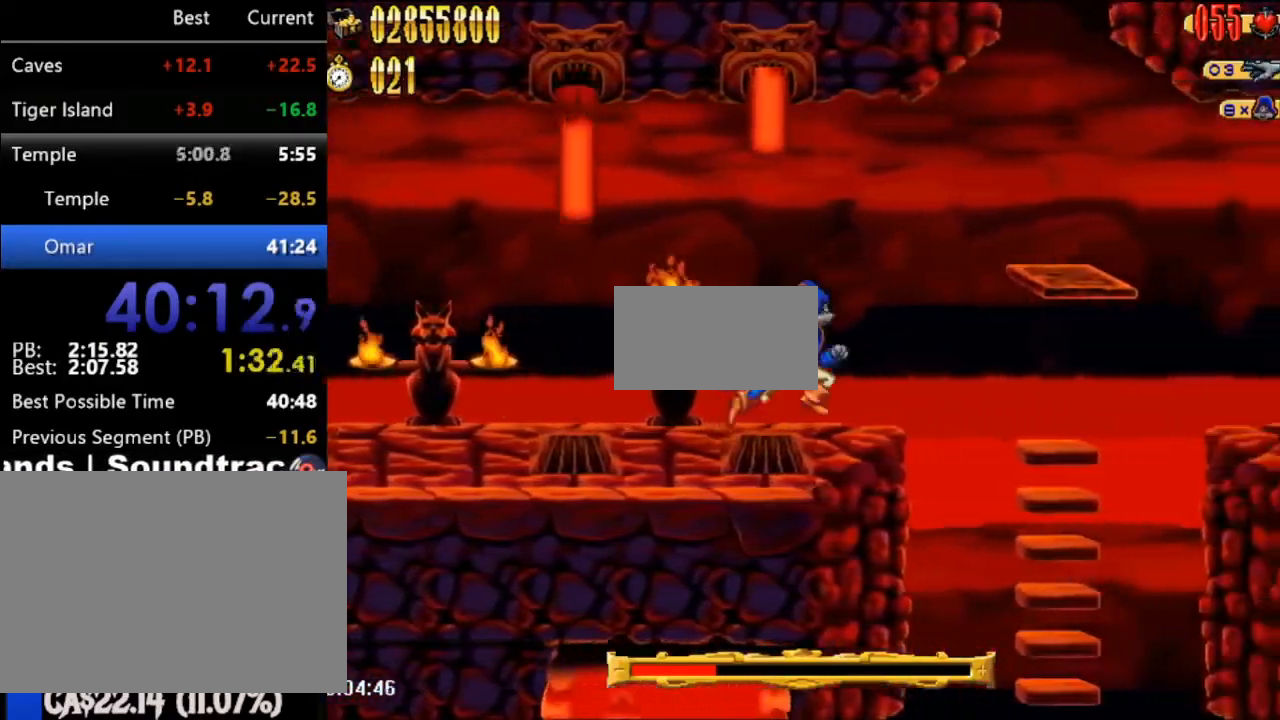
{"buttons": ["DPAD_RIGHT"], "events": []}
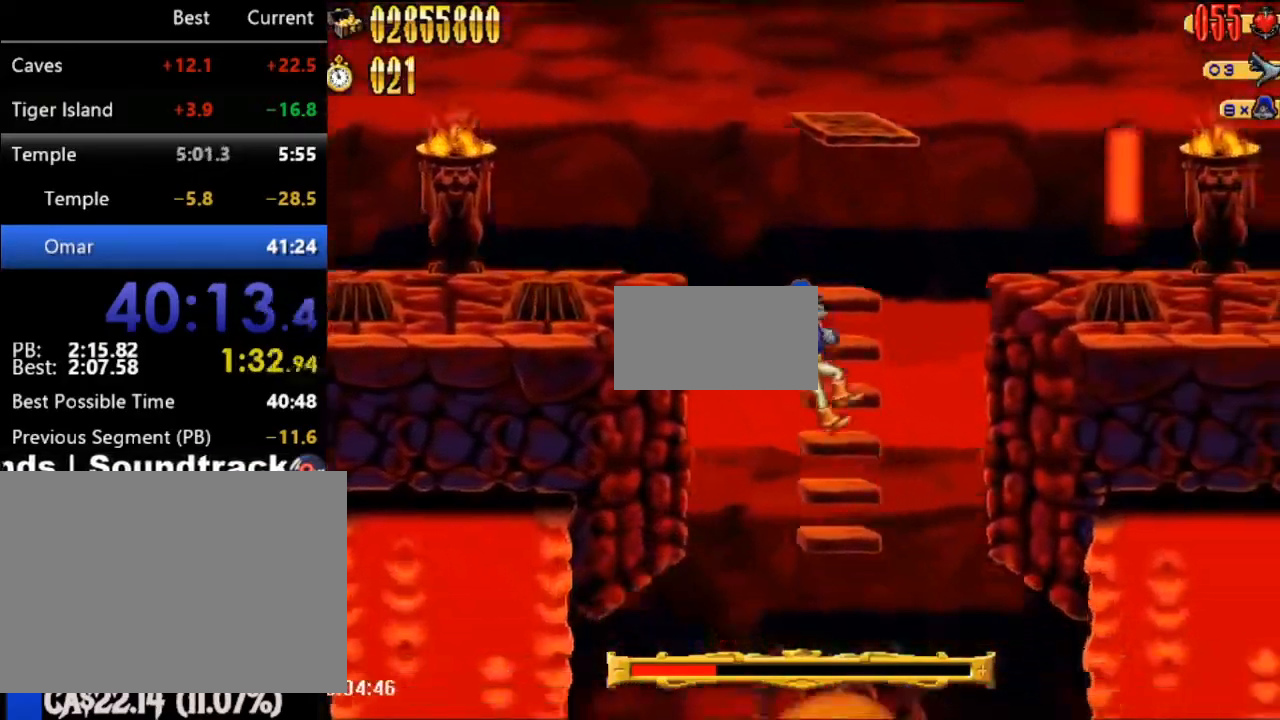
{"buttons": ["DPAD_LEFT"], "events": [[33, "DPAD_RIGHT", "up"], [333, "DPAD_LEFT", "down"]]}
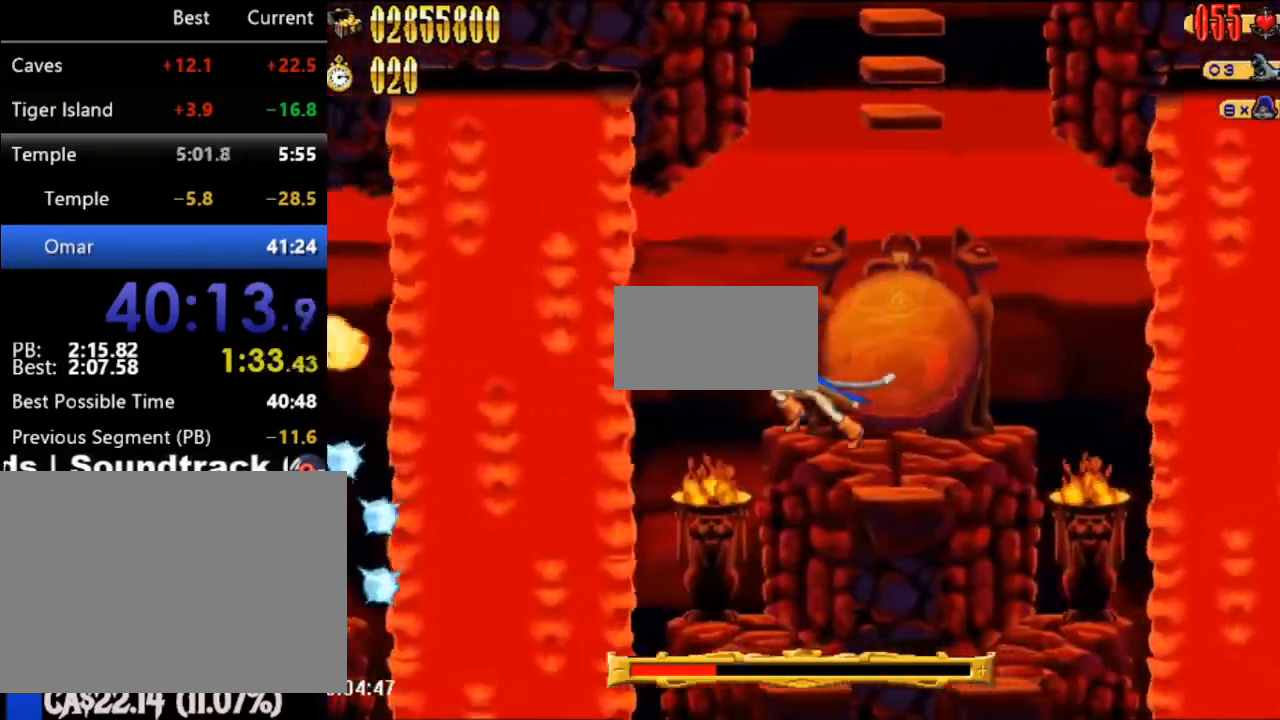
{"buttons": [], "events": [[167, "DPAD_LEFT", "up"], [200, "B", "down"], [367, "B", "up"]]}
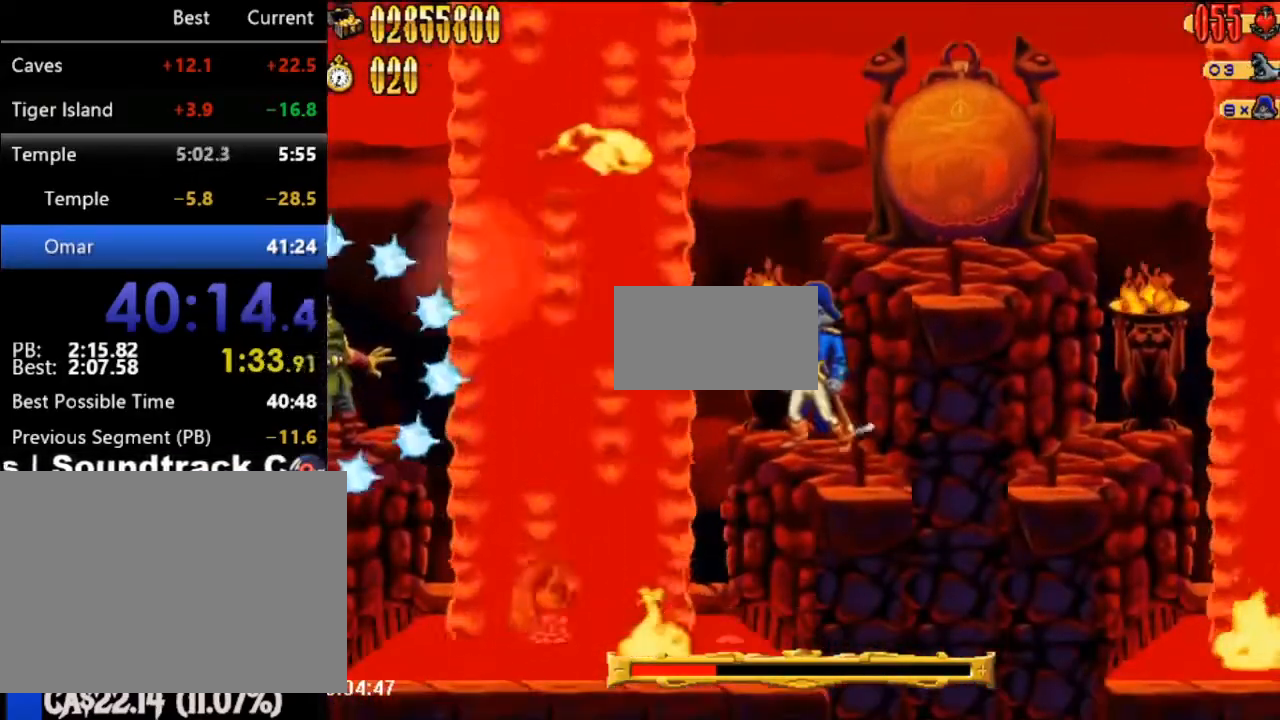
{"buttons": [], "events": [[417, "B", "down"], [483, "B", "up"]]}
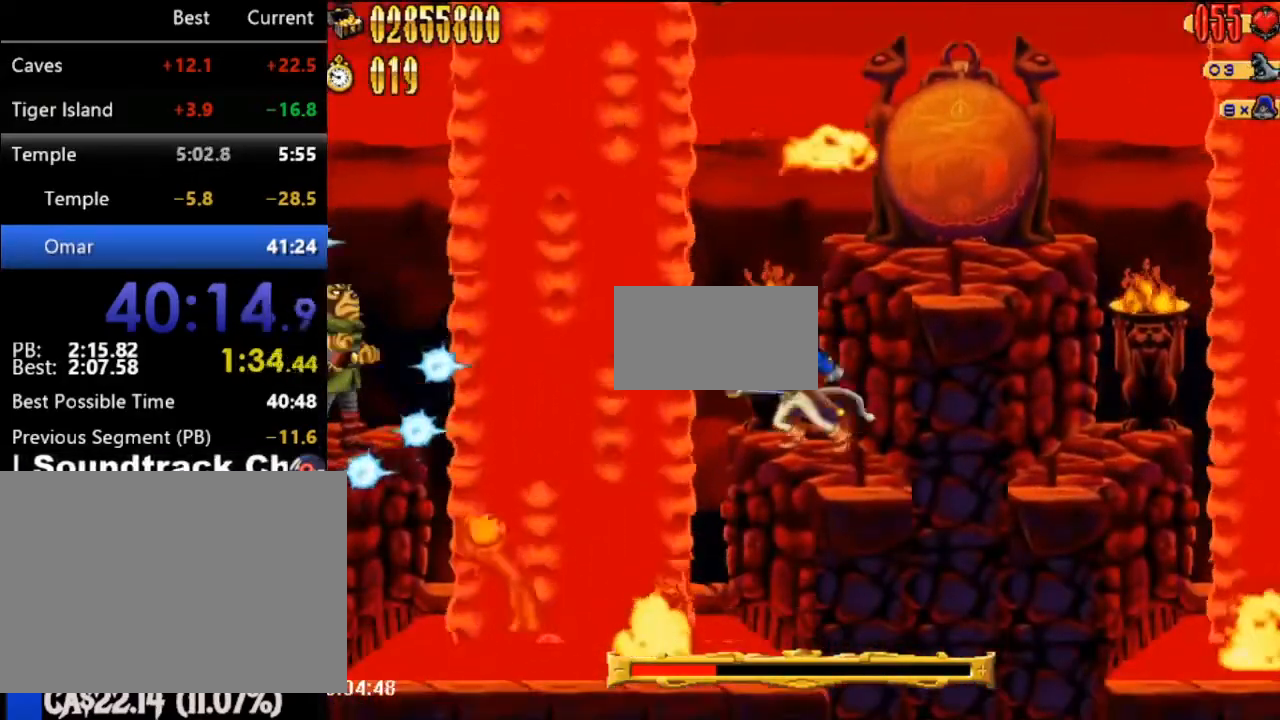
{"buttons": ["A", "DPAD_RIGHT"], "events": [[400, "A", "down"], [500, "DPAD_RIGHT", "down"]]}
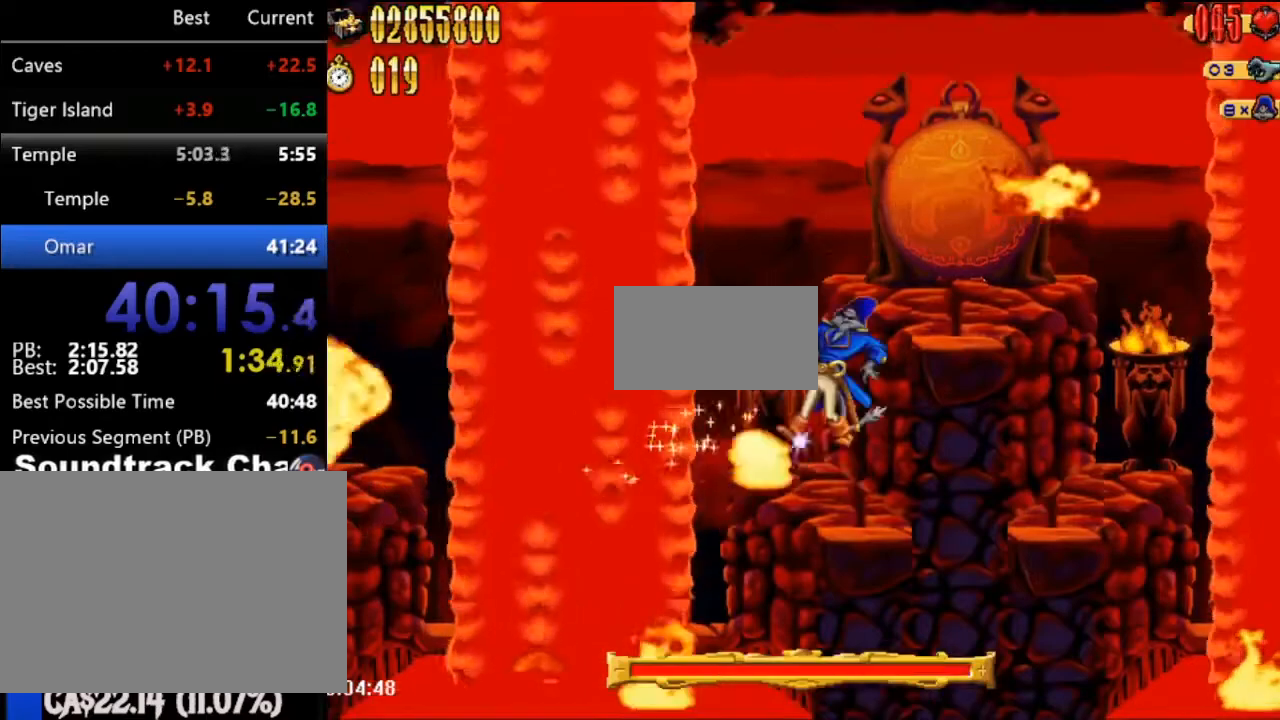
{"buttons": [], "events": [[133, "A", "up"], [300, "DPAD_RIGHT", "up"]]}
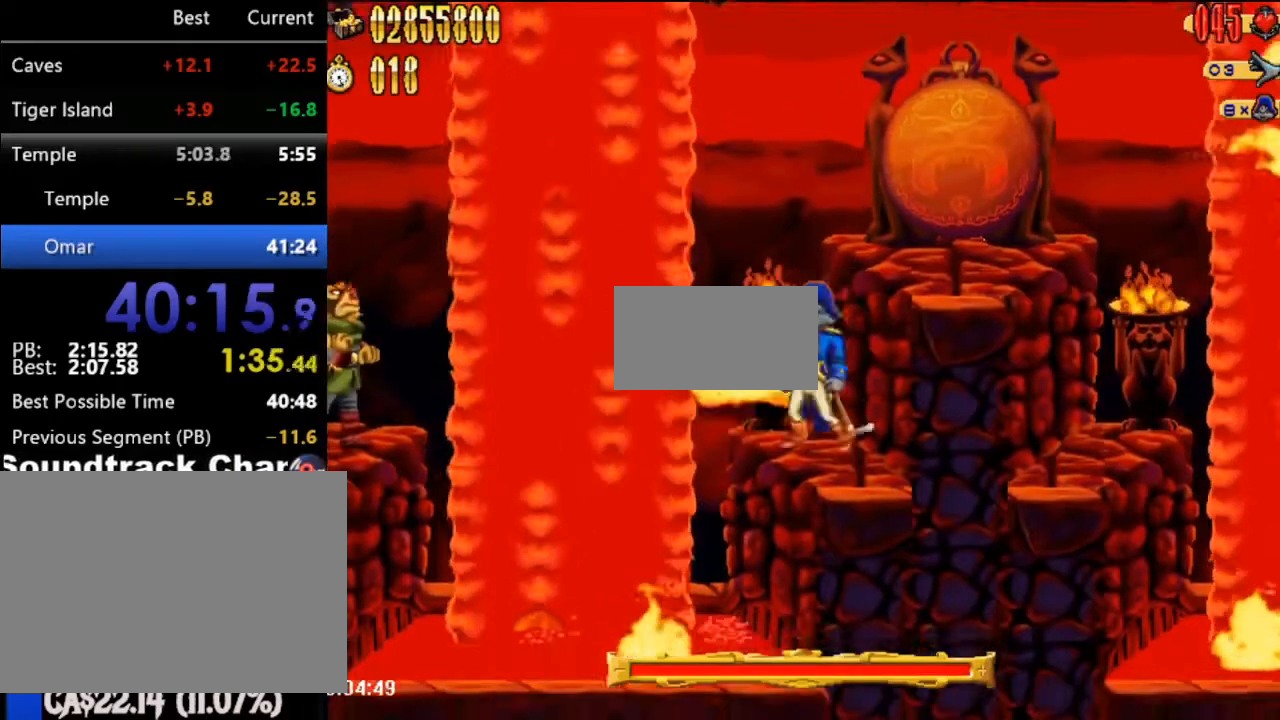
{"buttons": ["DPAD_RIGHT"], "events": [[33, "A", "down"], [167, "DPAD_RIGHT", "down"], [200, "DPAD_UP", "down"], [250, "DPAD_UP", "up"], [350, "A", "up"]]}
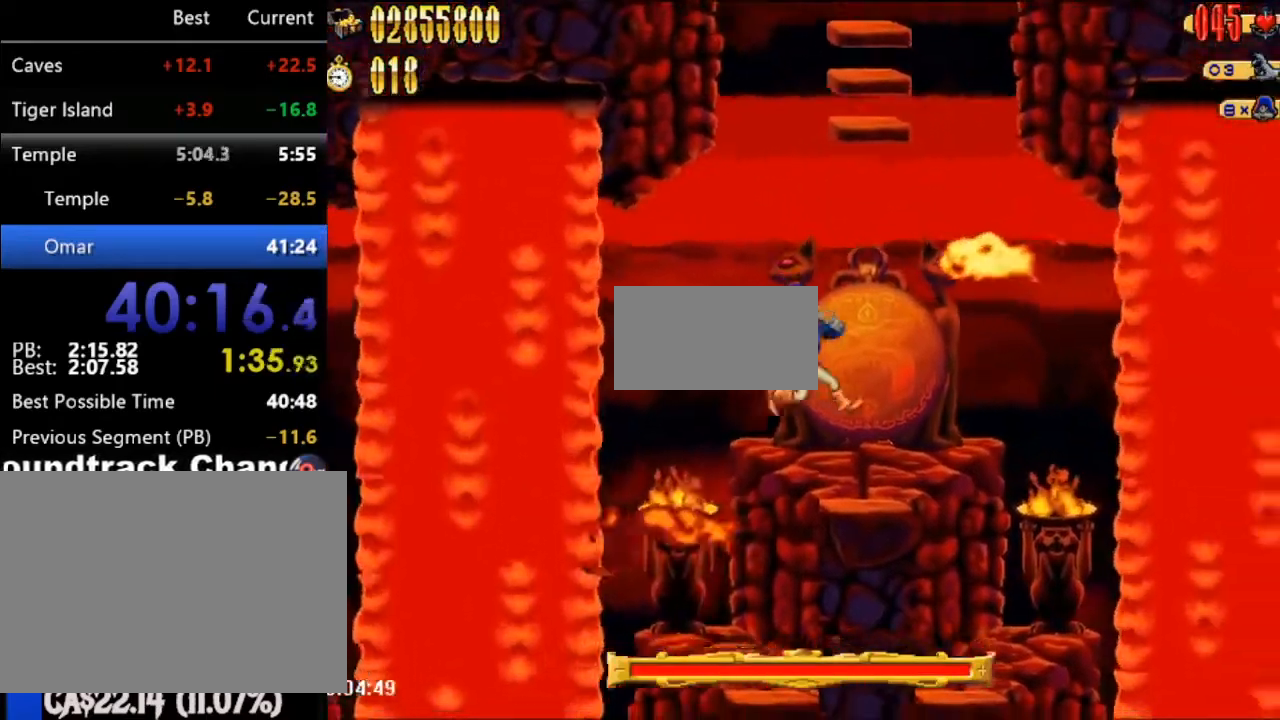
{"buttons": [], "events": [[200, "DPAD_RIGHT", "up"]]}
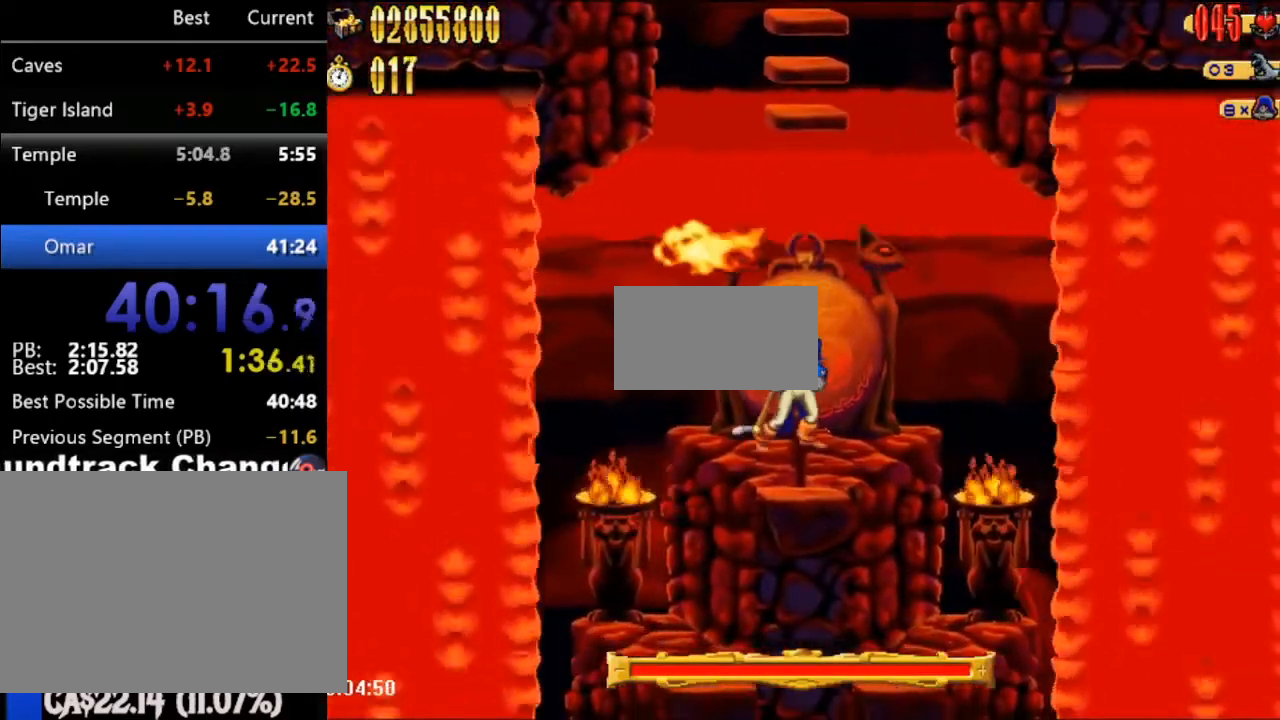
{"buttons": [], "events": [[167, "A", "down"], [450, "DPAD_UP", "down"], [467, "A", "up"], [500, "DPAD_UP", "up"]]}
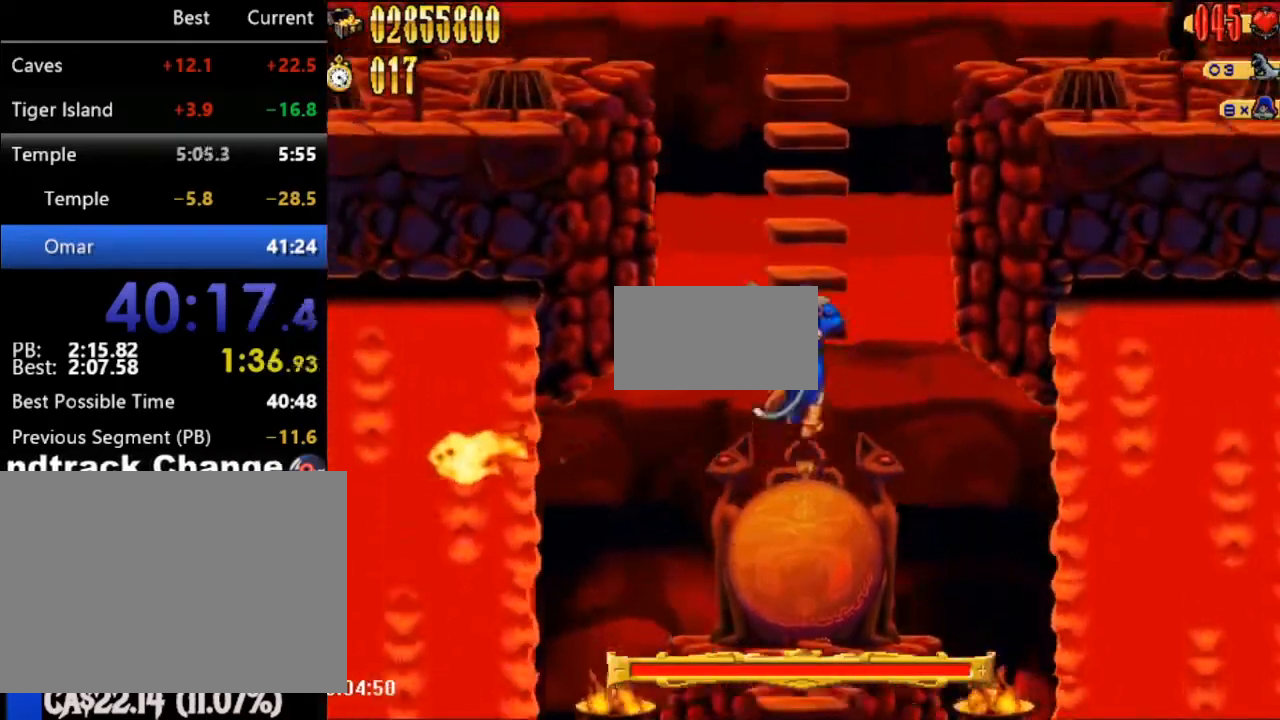
{"buttons": ["DPAD_UP"], "events": [[33, "A", "down"], [350, "DPAD_UP", "down"], [383, "A", "up"]]}
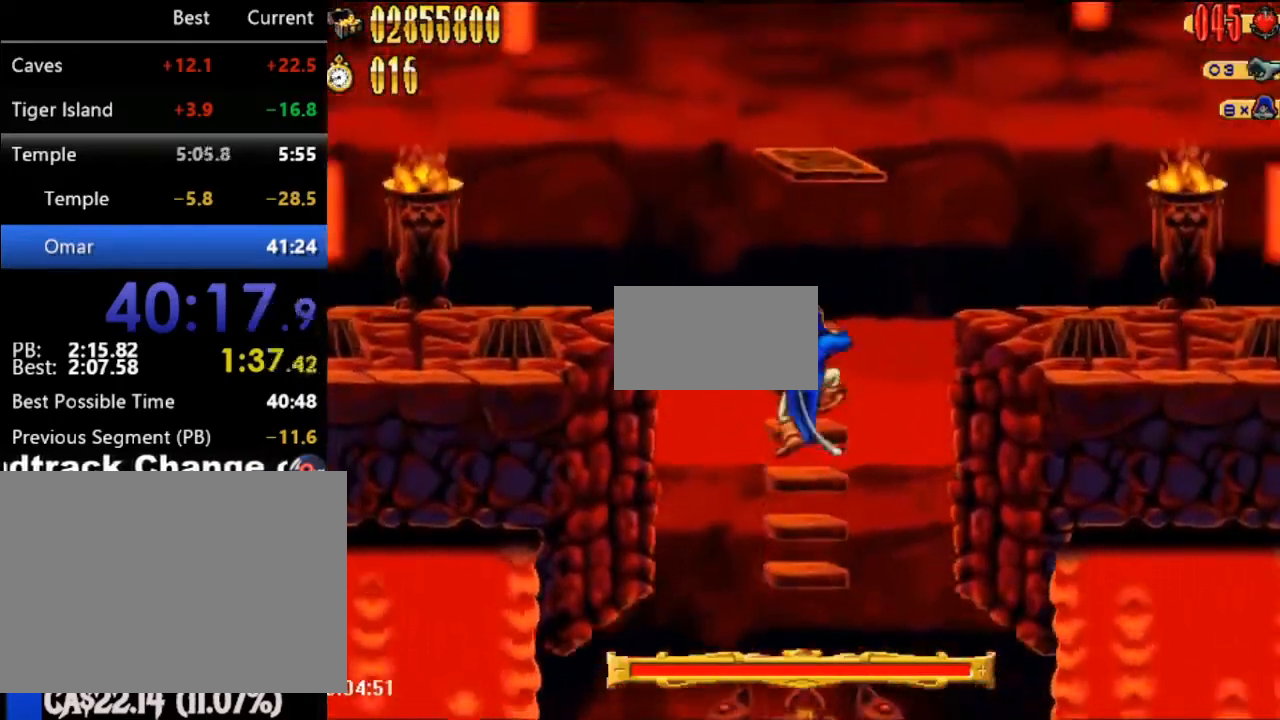
{"buttons": ["A"], "events": [[283, "DPAD_UP", "up"], [317, "A", "down"]]}
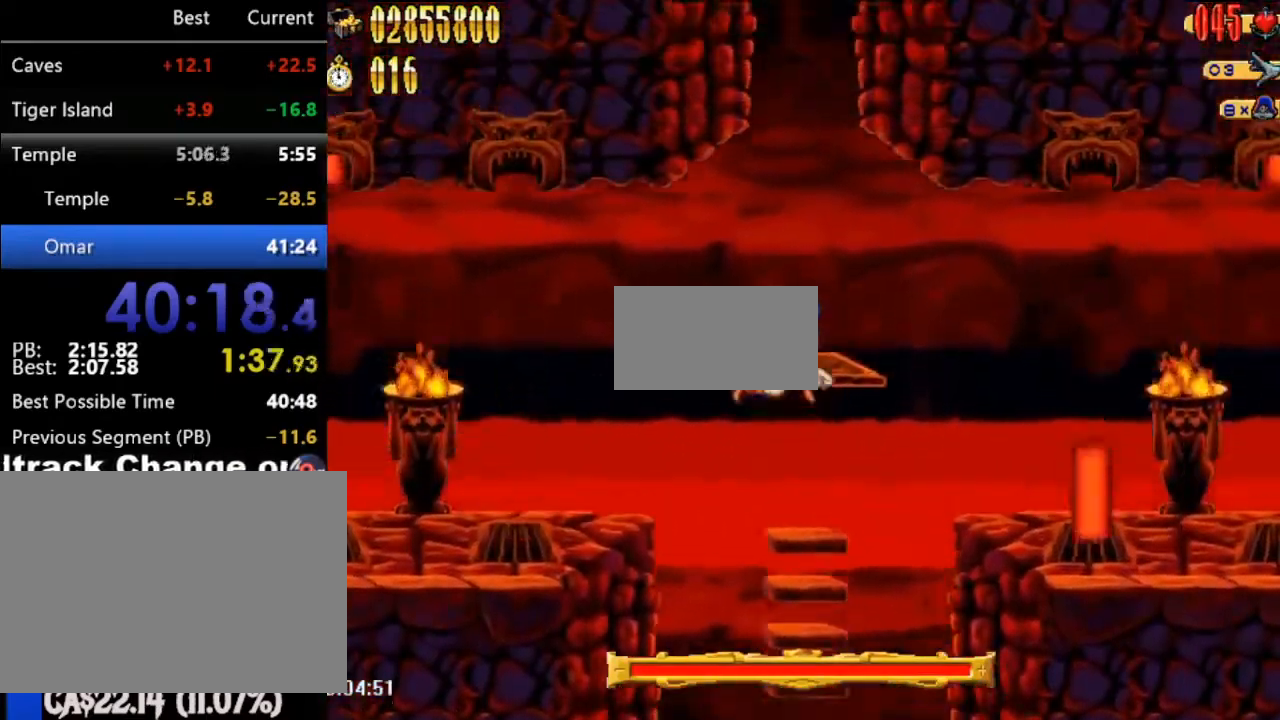
{"buttons": ["DPAD_DOWN"], "events": [[167, "DPAD_RIGHT", "down"], [183, "DPAD_UP", "down"], [233, "A", "up"], [233, "DPAD_RIGHT", "up"], [233, "DPAD_UP", "up"], [383, "B", "down"], [500, "B", "up"], [500, "DPAD_DOWN", "down"]]}
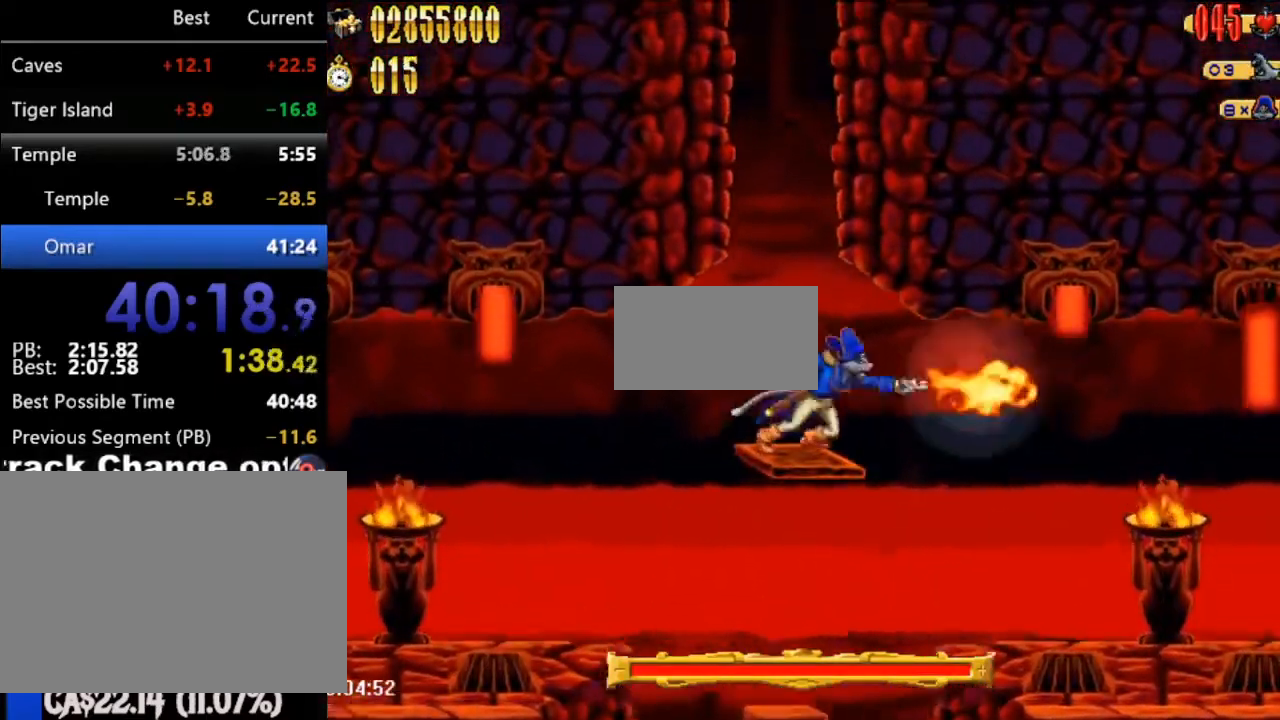
{"buttons": ["B"], "events": [[100, "B", "down"], [100, "DPAD_DOWN", "up"], [200, "B", "up"], [250, "B", "down"], [350, "DPAD_DOWN", "down"], [383, "B", "up"], [467, "B", "down"], [467, "DPAD_DOWN", "up"]]}
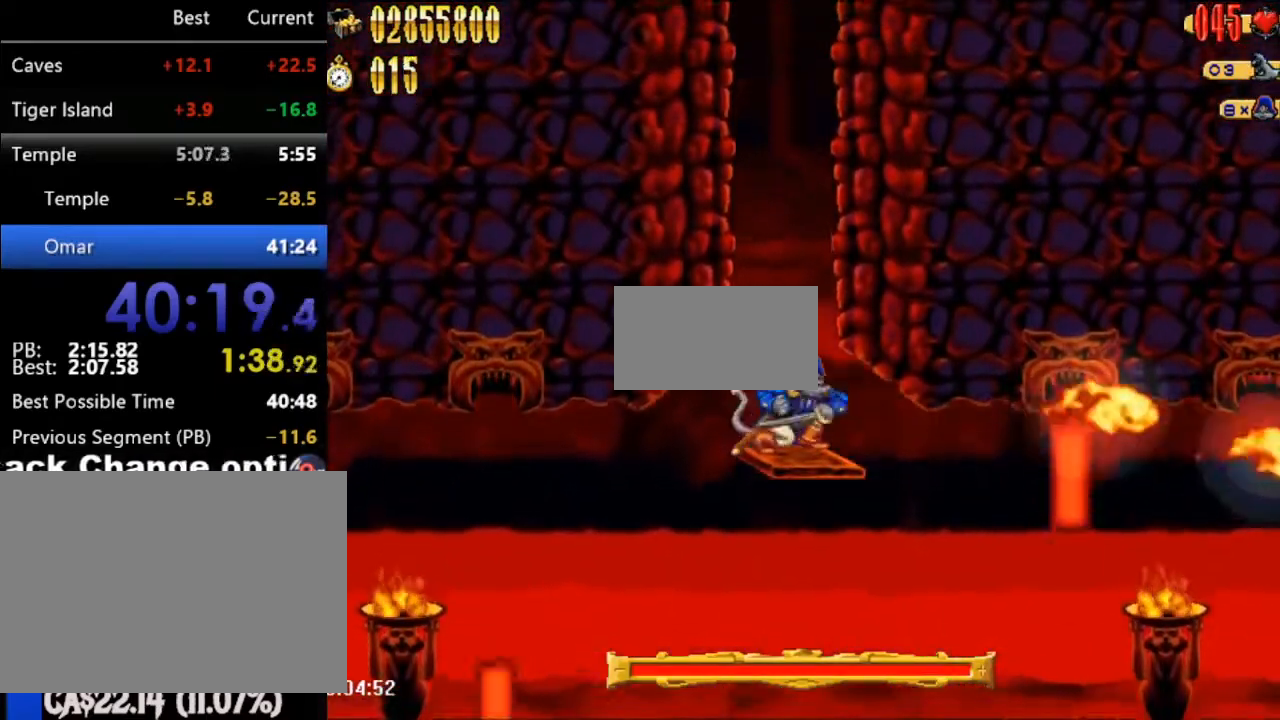
{"buttons": ["B"], "events": [[250, "DPAD_DOWN", "down"], [283, "B", "up"], [350, "B", "down"], [383, "DPAD_DOWN", "up"], [483, "B", "up"], [500, "B", "down"]]}
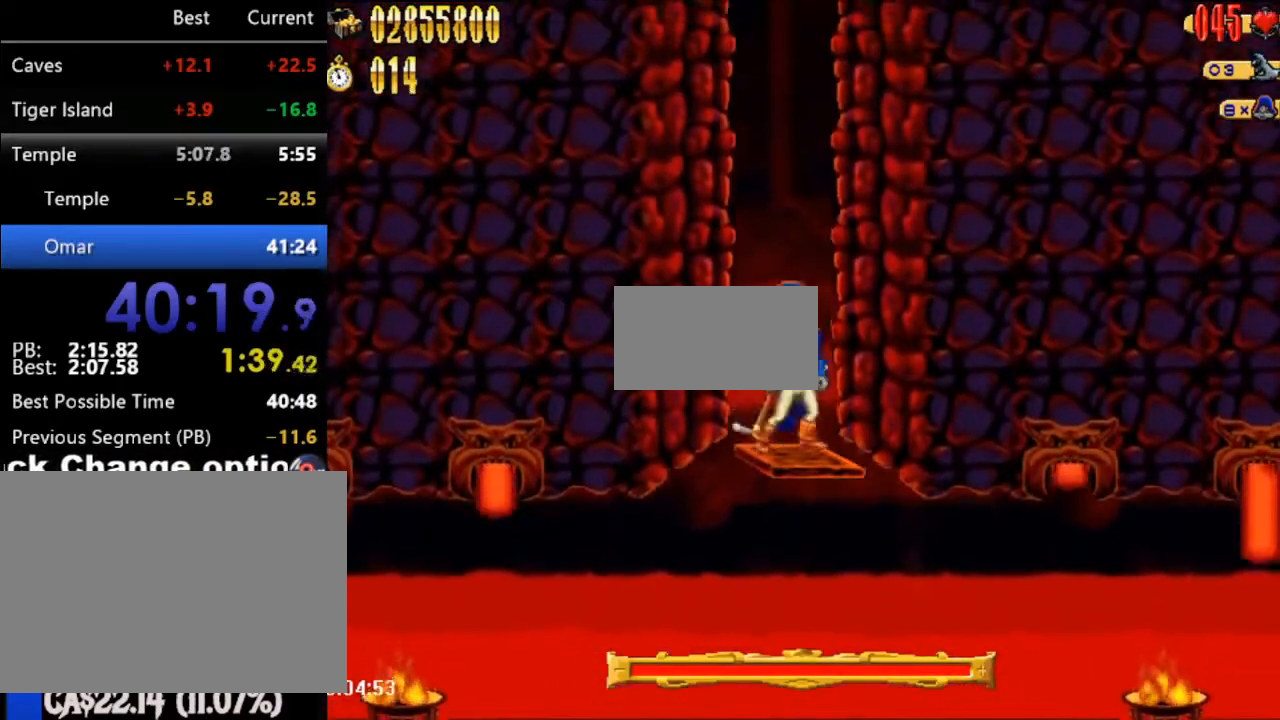
{"buttons": ["B", "DPAD_DOWN"], "events": [[167, "B", "up"], [167, "DPAD_DOWN", "down"], [217, "B", "down"], [250, "DPAD_DOWN", "up"], [350, "B", "up"], [417, "B", "down"], [500, "DPAD_DOWN", "down"]]}
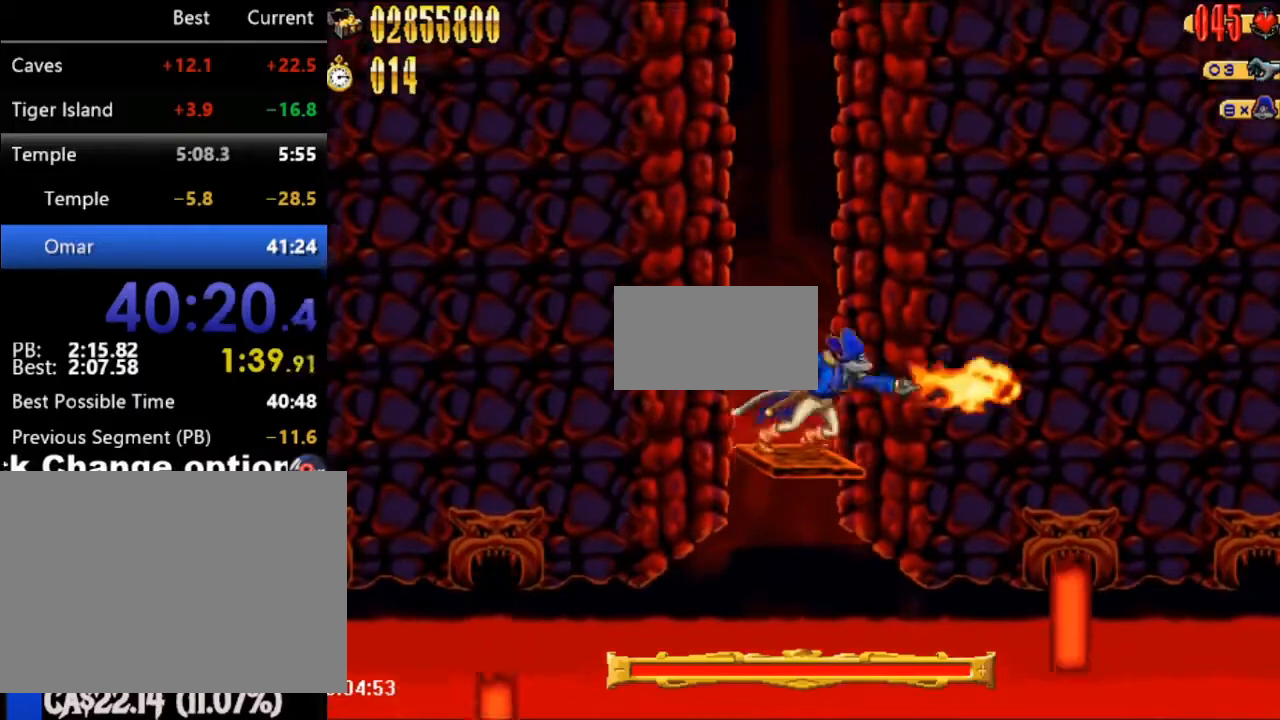
{"buttons": ["DPAD_DOWN"], "events": [[67, "B", "up"], [133, "B", "down"], [133, "DPAD_DOWN", "up"], [267, "B", "up"], [300, "B", "down"], [433, "DPAD_DOWN", "down"], [450, "B", "up"]]}
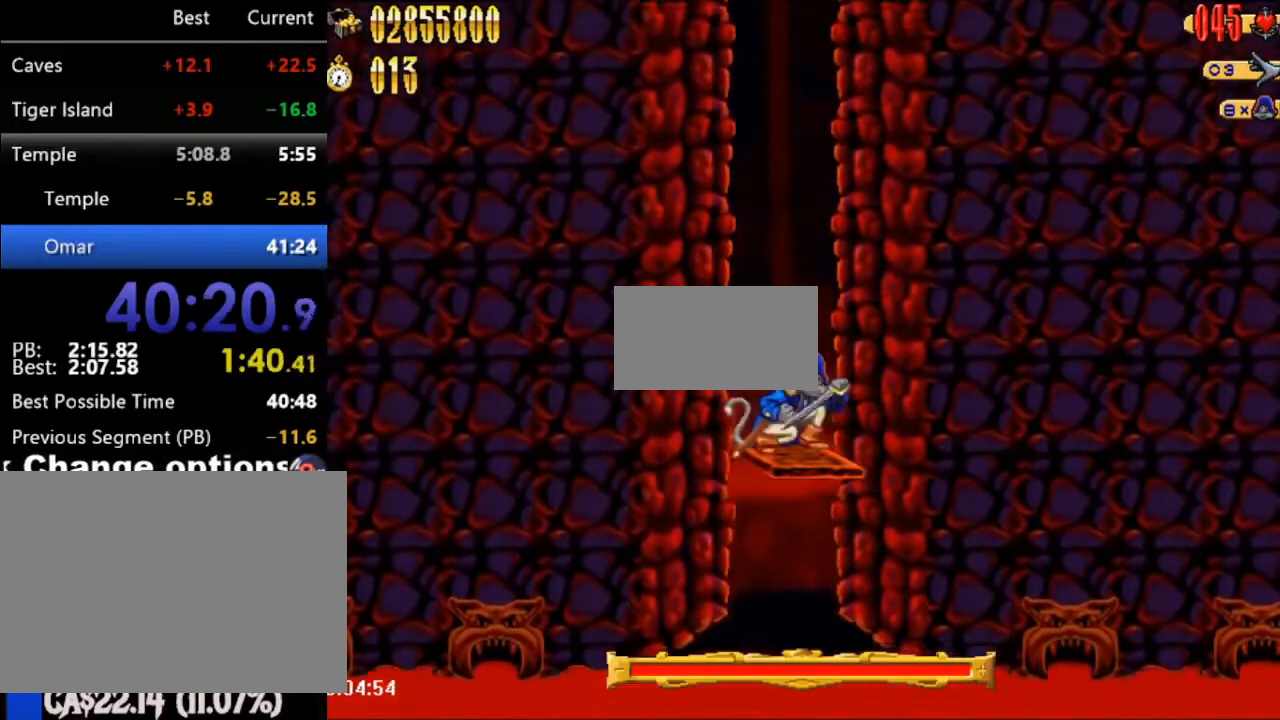
{"buttons": ["B"], "events": [[17, "B", "down"], [50, "DPAD_DOWN", "up"], [333, "DPAD_DOWN", "down"], [367, "B", "up"], [433, "B", "down"], [450, "DPAD_DOWN", "up"]]}
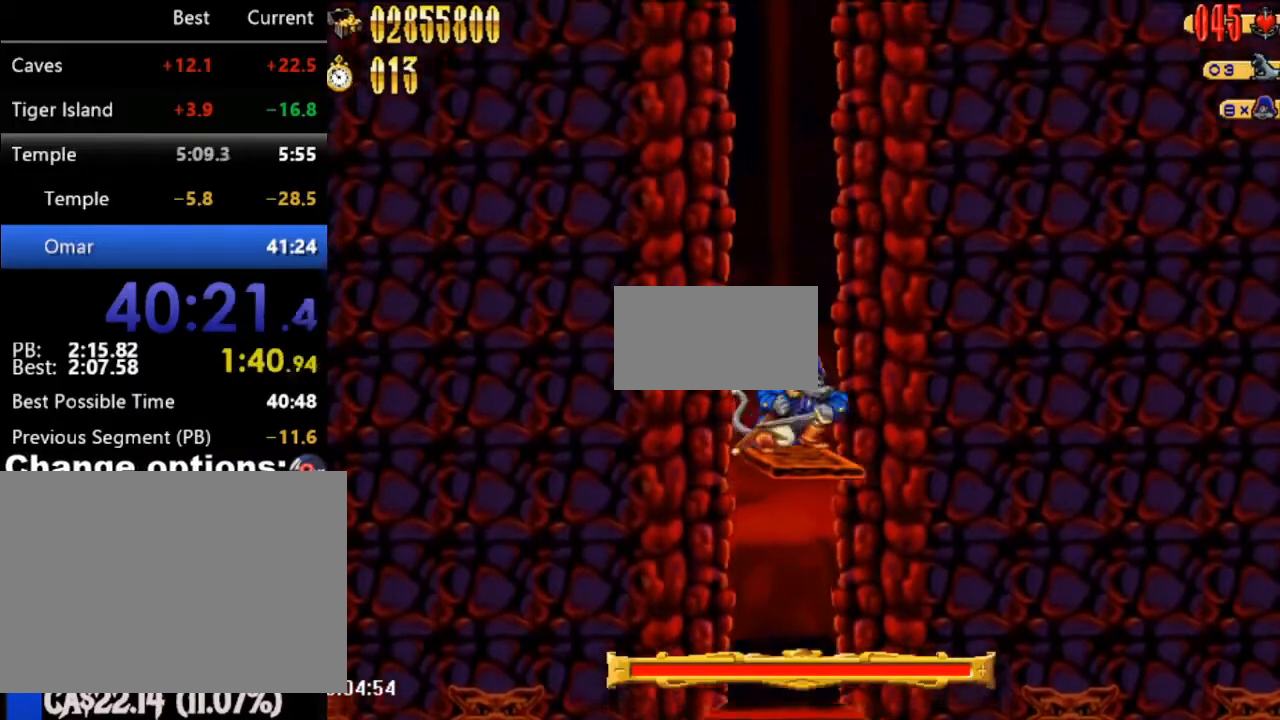
{"buttons": ["B"], "events": [[233, "B", "up"], [233, "DPAD_DOWN", "down"], [333, "B", "down"], [367, "DPAD_DOWN", "up"], [433, "B", "up"], [483, "B", "down"]]}
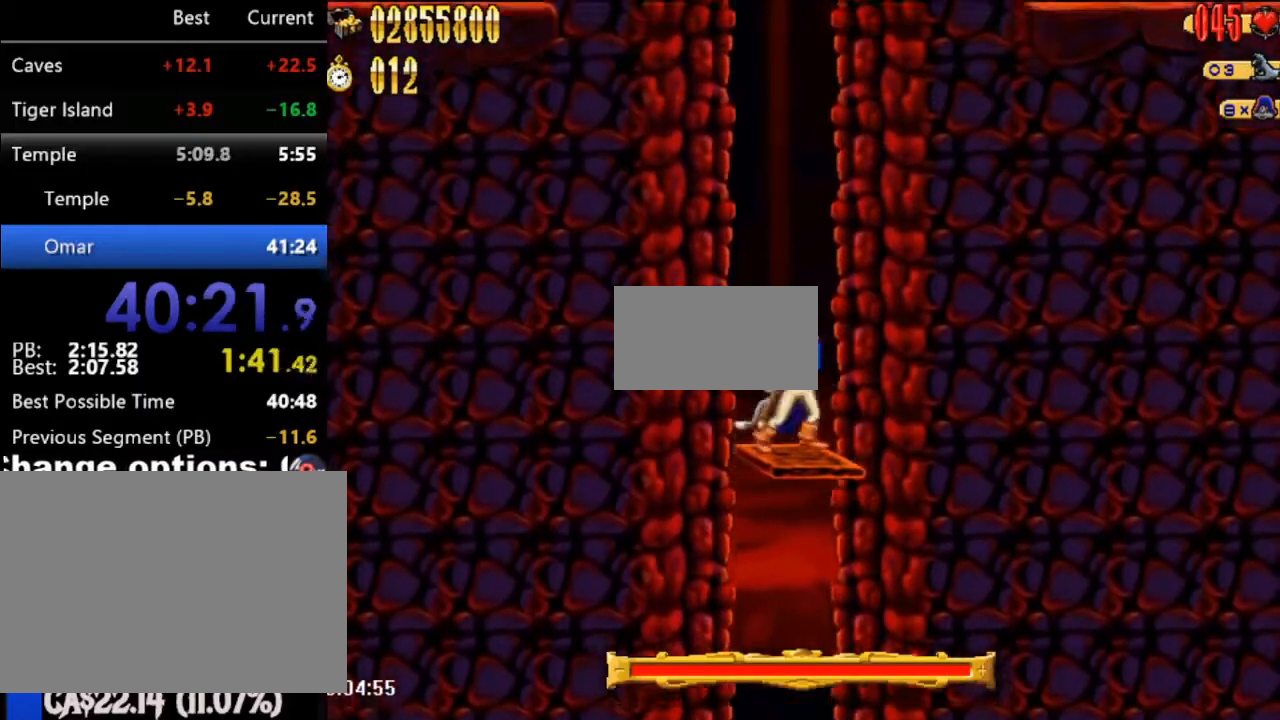
{"buttons": ["B"], "events": [[150, "B", "up"], [150, "DPAD_DOWN", "down"], [233, "B", "down"], [300, "B", "up"], [300, "DPAD_DOWN", "up"], [400, "B", "down"]]}
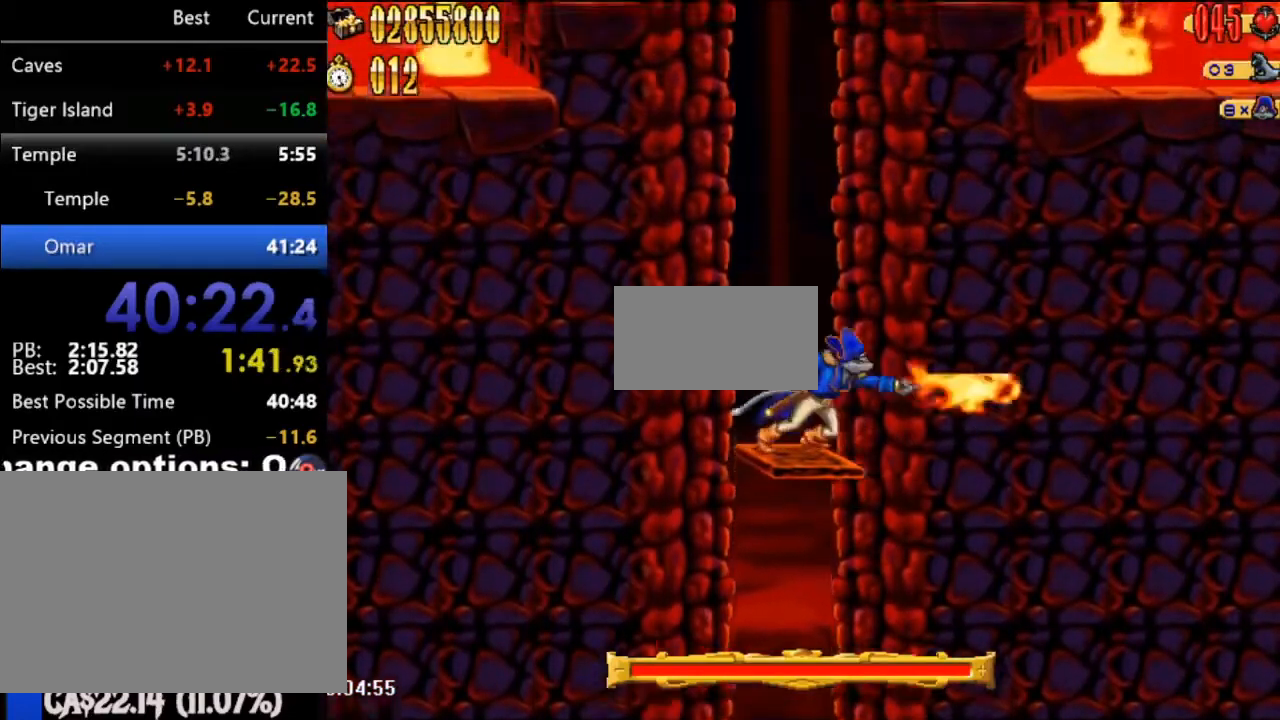
{"buttons": ["DPAD_RIGHT"], "events": [[33, "B", "up"], [83, "DPAD_DOWN", "down"], [117, "B", "down"], [233, "DPAD_DOWN", "up"], [300, "B", "up"], [500, "DPAD_RIGHT", "down"]]}
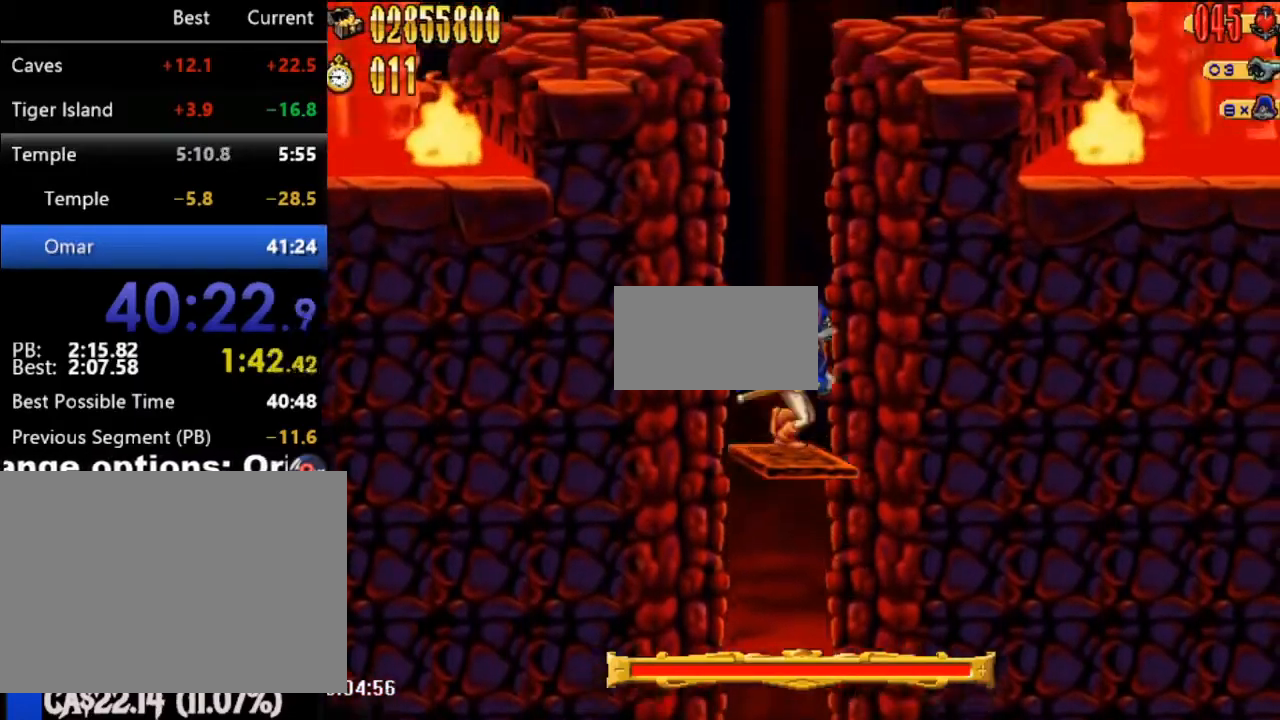
{"buttons": ["B"], "events": [[100, "DPAD_RIGHT", "up"], [250, "B", "down"], [350, "DPAD_DOWN", "down"], [383, "B", "up"], [433, "B", "down"], [467, "DPAD_DOWN", "up"]]}
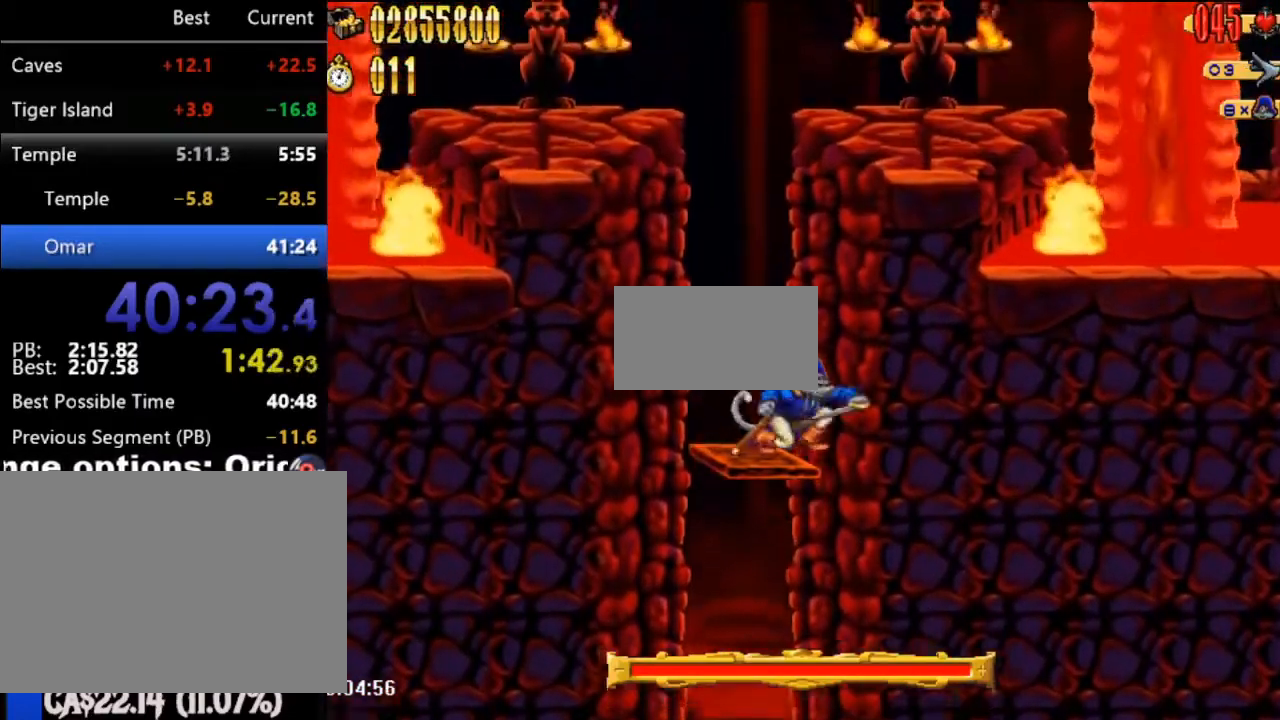
{"buttons": [], "events": [[83, "B", "up"], [167, "B", "down"], [283, "B", "up"], [283, "DPAD_DOWN", "down"], [383, "B", "down"], [450, "DPAD_DOWN", "up"], [483, "B", "up"]]}
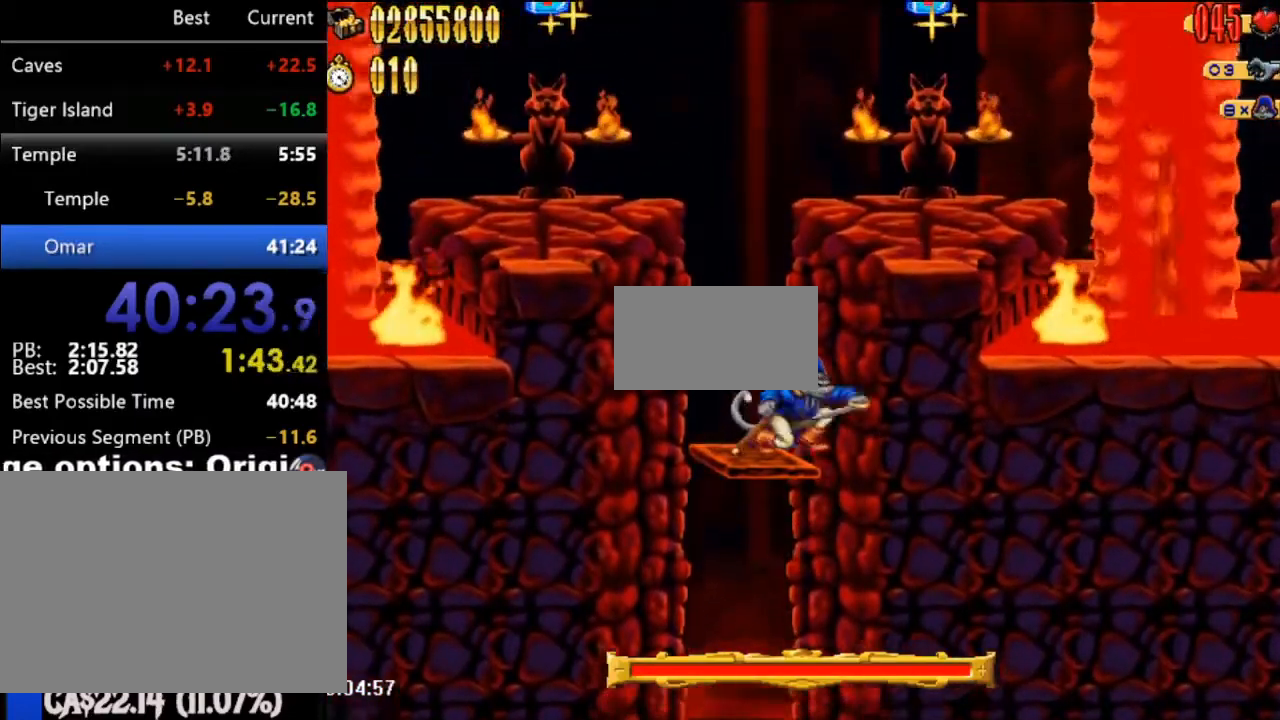
{"buttons": [], "events": [[67, "B", "down"], [233, "B", "up"]]}